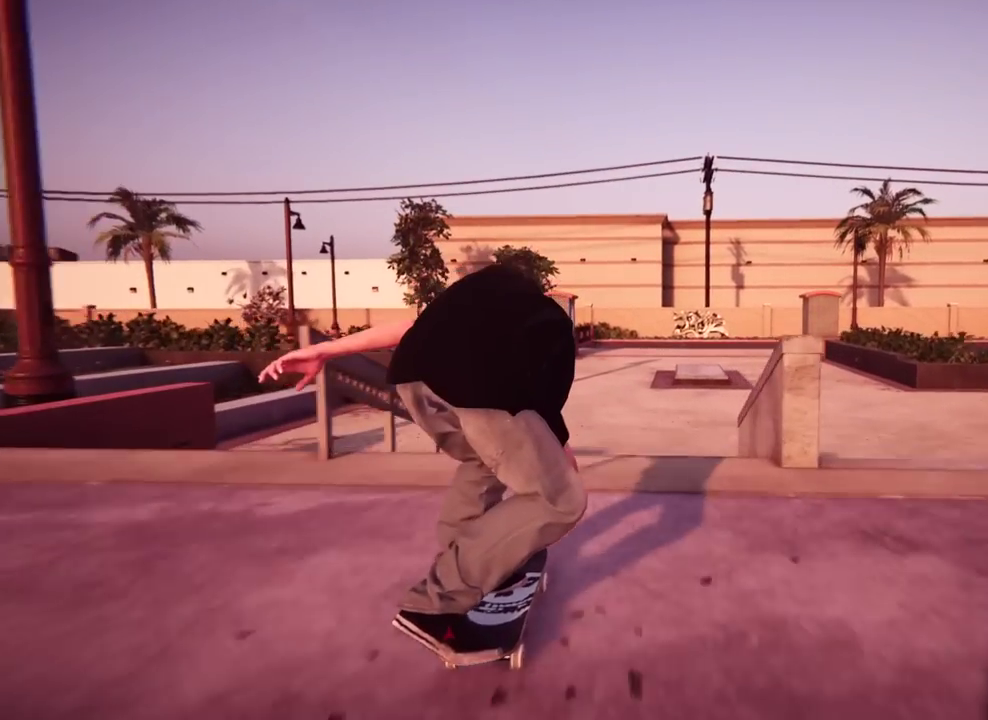
Gameplay with a controller (Xbox layout); each line is a JSON object with the inputs held at the frame after it (dt_ms = milliseconds from this image to that frame). "events" lists button and stick changes between this image and that frame as [ms after this image, input, new state], when the widget could be followed in between.
{"dt_ms": 400, "buttons": ["R1"], "left_stick": "left", "right_stick": "center", "events": [[267, "right_stick", "left"], [300, "left_stick", "left"], [317, "right_stick", "up-left"], [400, "right_stick", "center"]]}
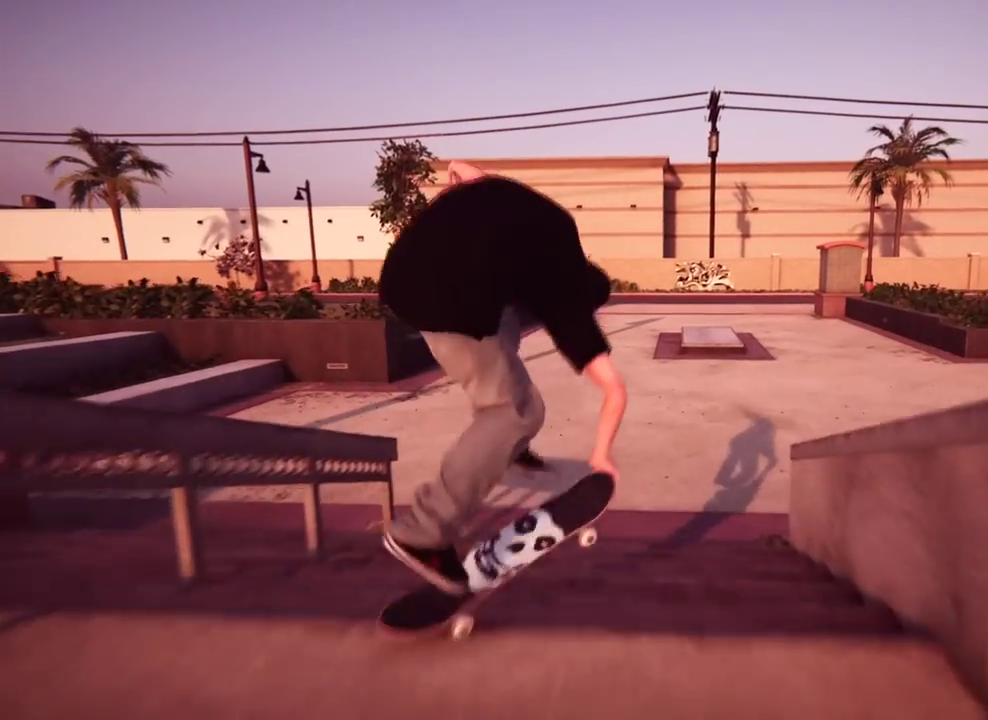
{"dt_ms": 701, "buttons": [], "left_stick": "center", "right_stick": "center", "events": [[34, "left_stick", "center"], [117, "R1", "up"]]}
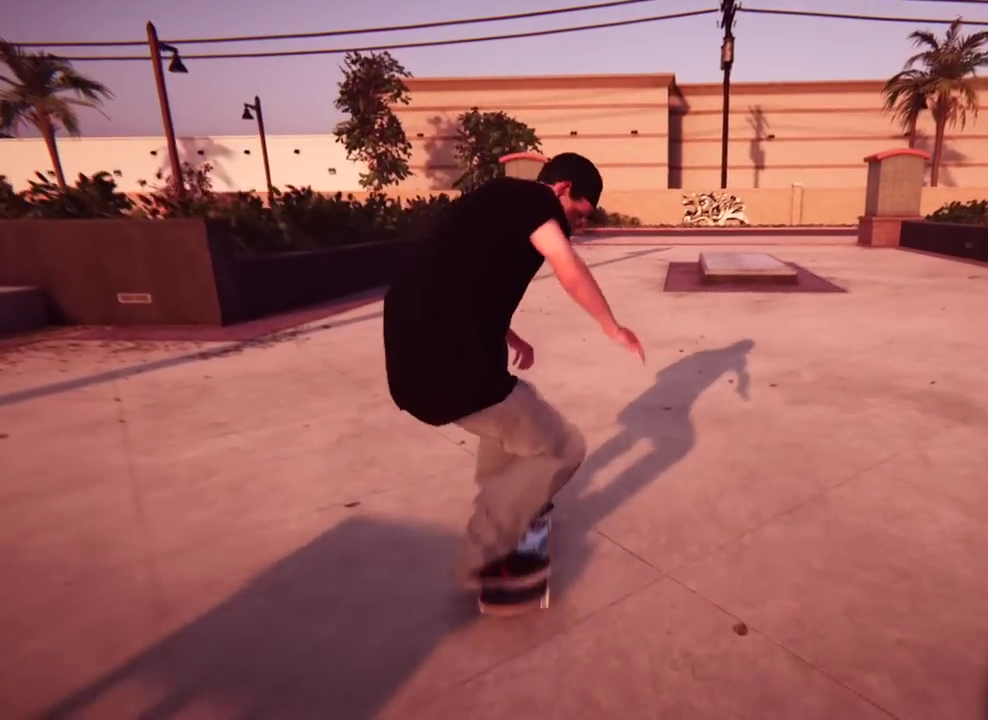
{"dt_ms": 400, "buttons": [], "left_stick": "center", "right_stick": "center", "events": []}
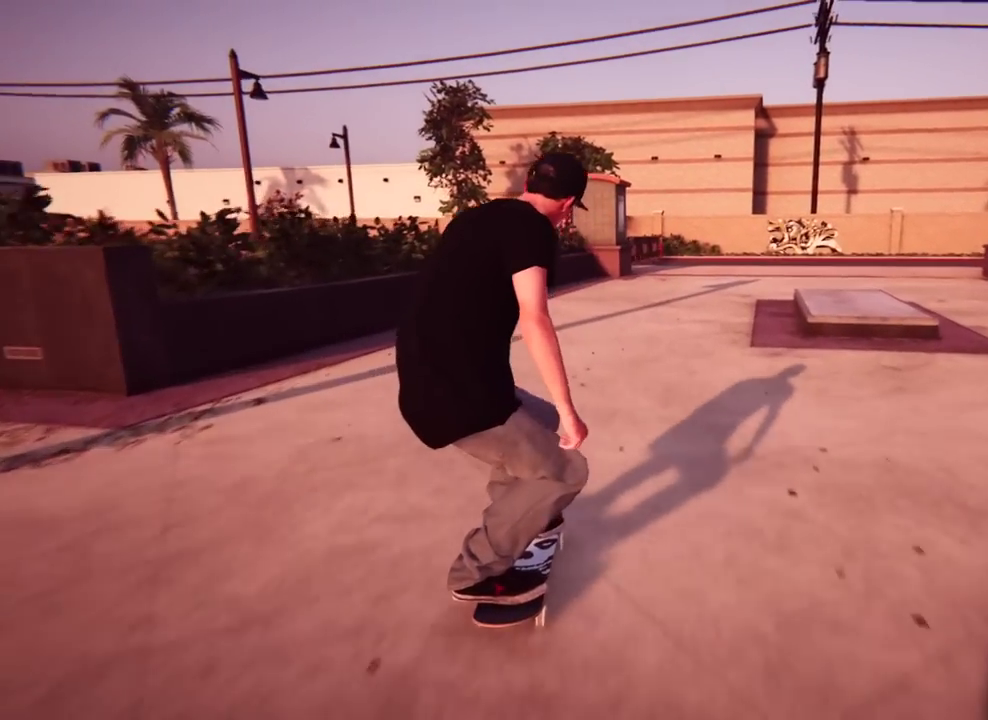
{"dt_ms": 501, "buttons": ["A"], "left_stick": "center", "right_stick": "center", "events": [[267, "DPAD_UP", "down"], [367, "DPAD_UP", "up"], [434, "A", "down"]]}
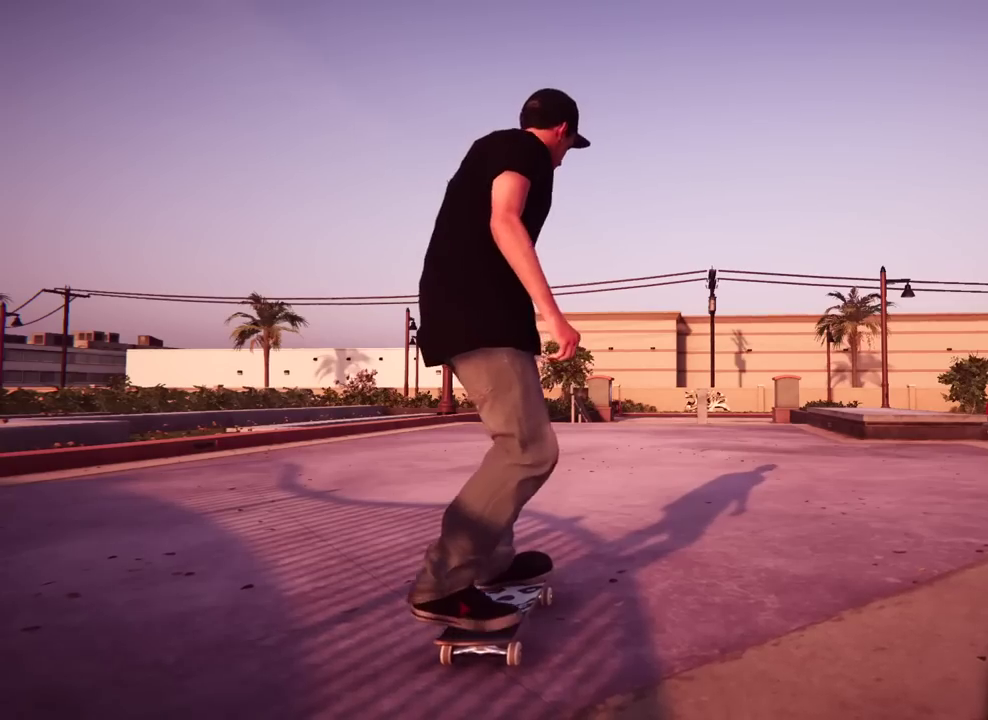
{"dt_ms": 601, "buttons": ["A"], "left_stick": "center", "right_stick": "center", "events": [[484, "R2", "down"], [601, "R2", "up"]]}
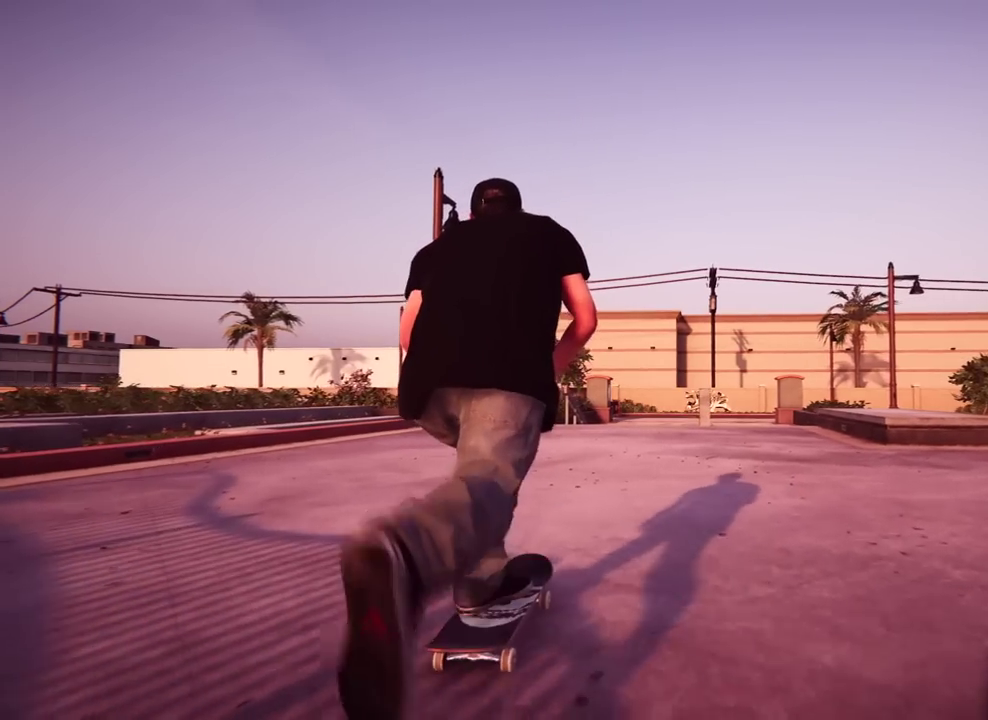
{"dt_ms": 400, "buttons": ["A"], "left_stick": "center", "right_stick": "center", "events": [[216, "L2", "down"], [300, "L2", "up"]]}
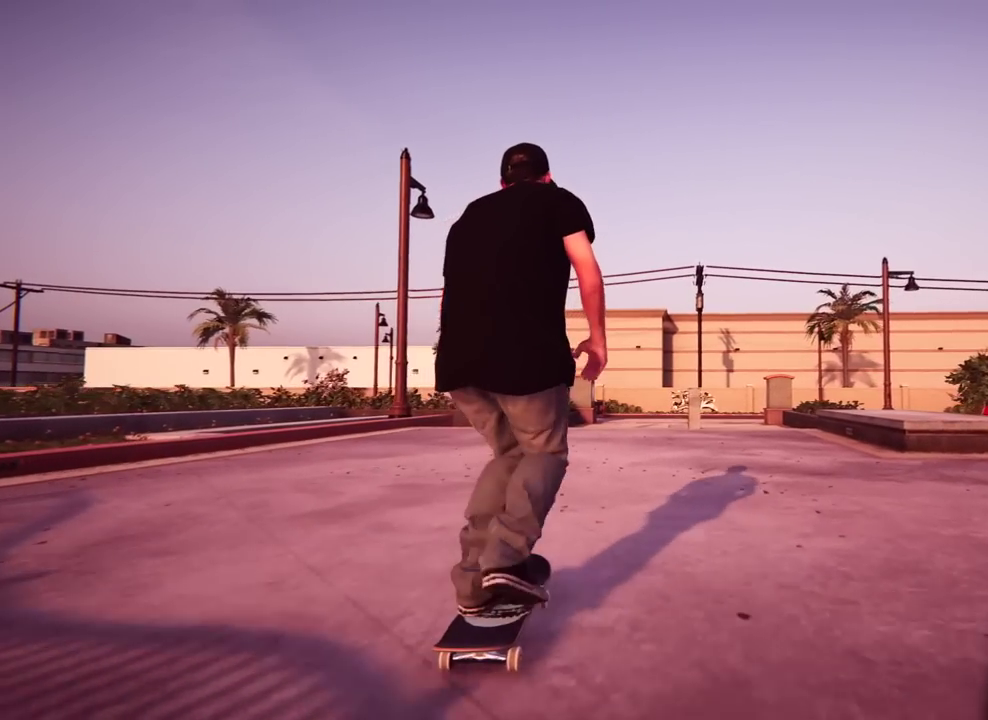
{"dt_ms": 500, "buttons": [], "left_stick": "center", "right_stick": "center", "events": [[267, "L2", "down"], [367, "L2", "up"], [484, "A", "up"]]}
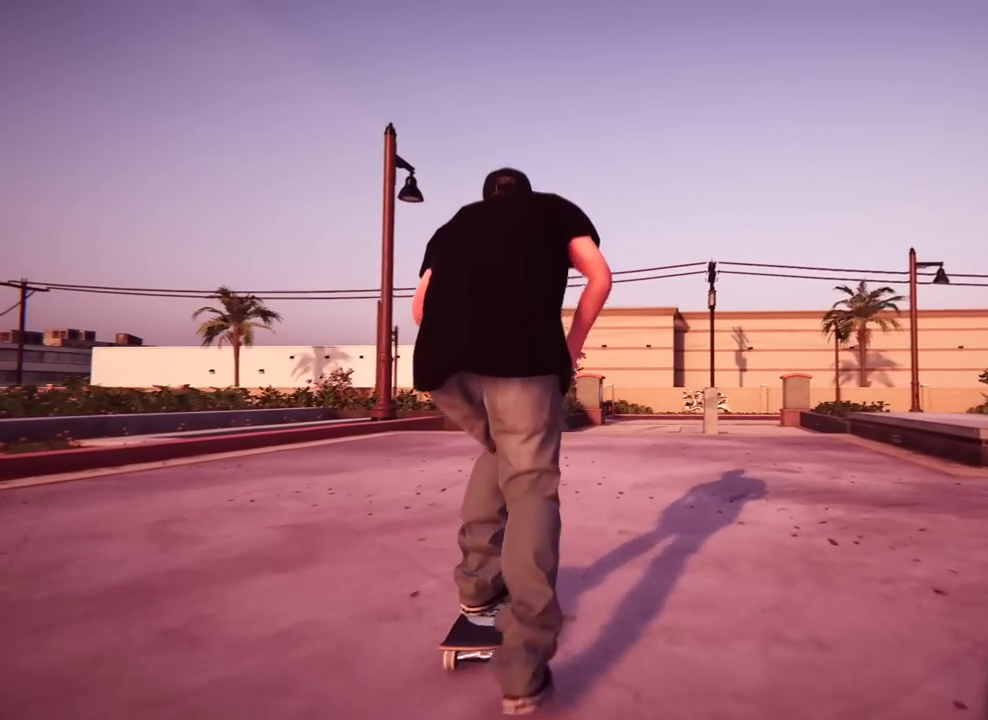
{"dt_ms": 501, "buttons": [], "left_stick": "center", "right_stick": "down", "events": [[251, "right_stick", "down"]]}
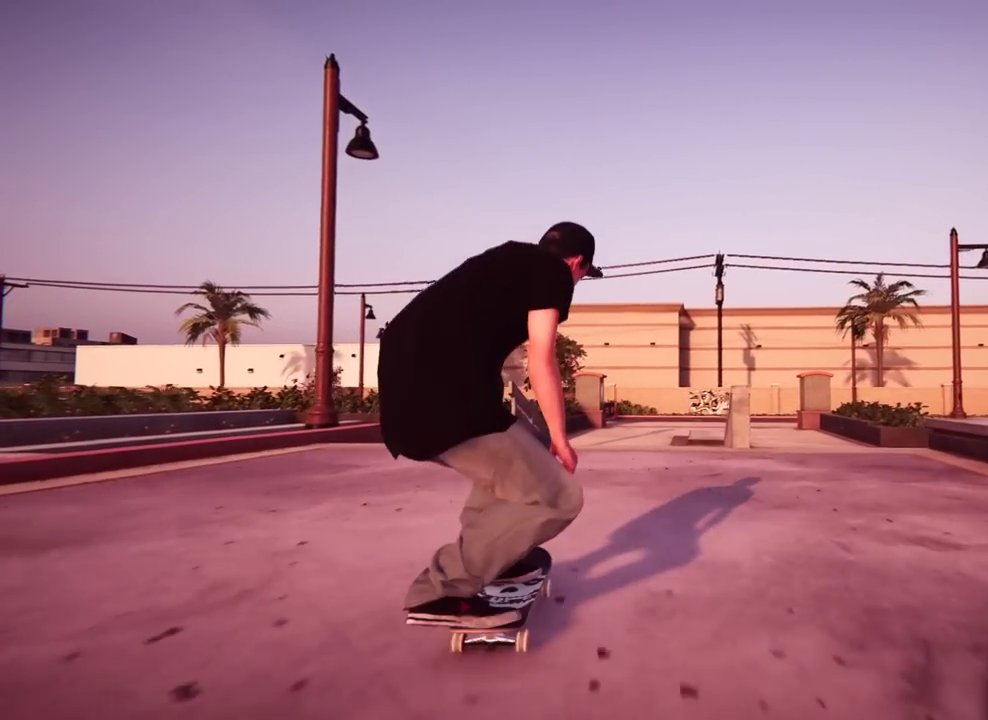
{"dt_ms": 400, "buttons": ["R1"], "left_stick": "center", "right_stick": "down", "events": [[33, "R1", "down"]]}
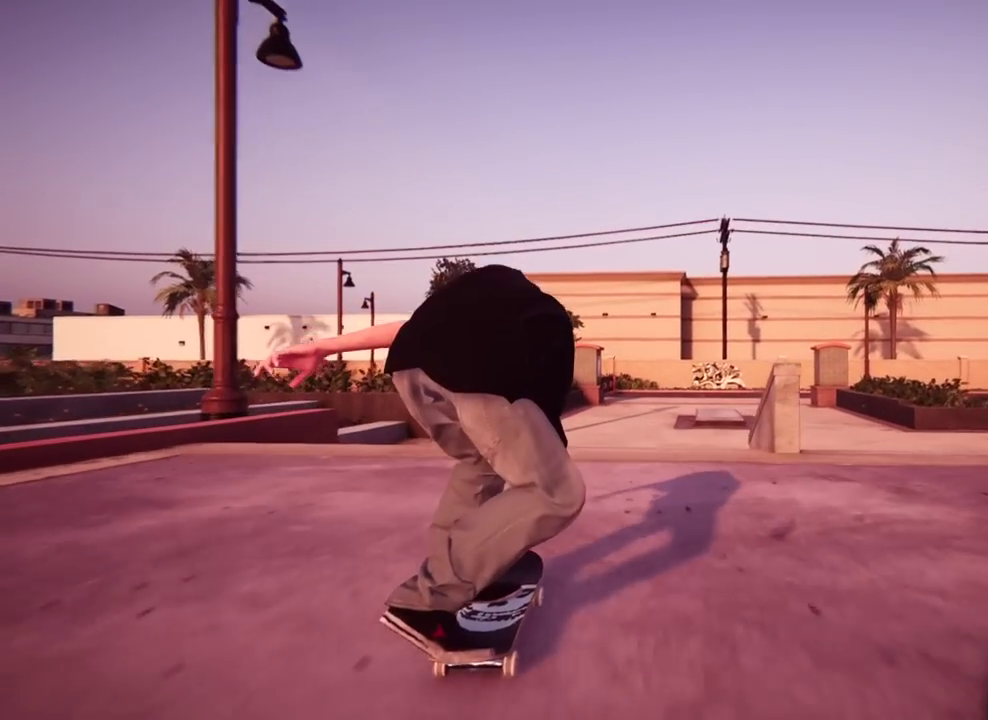
{"dt_ms": 601, "buttons": ["R1"], "left_stick": "center", "right_stick": "left", "events": [[518, "right_stick", "down-left"], [568, "right_stick", "left"]]}
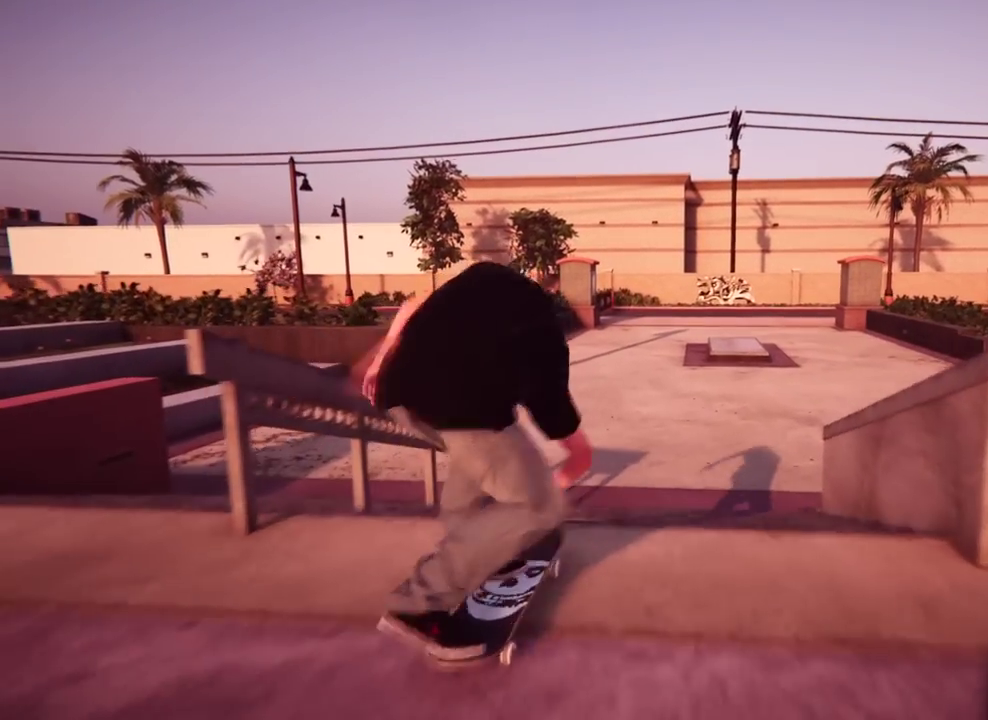
{"dt_ms": 400, "buttons": [], "left_stick": "center", "right_stick": "center", "events": [[33, "right_stick", "center"], [50, "R1", "up"], [67, "left_stick", "left"], [284, "left_stick", "center"]]}
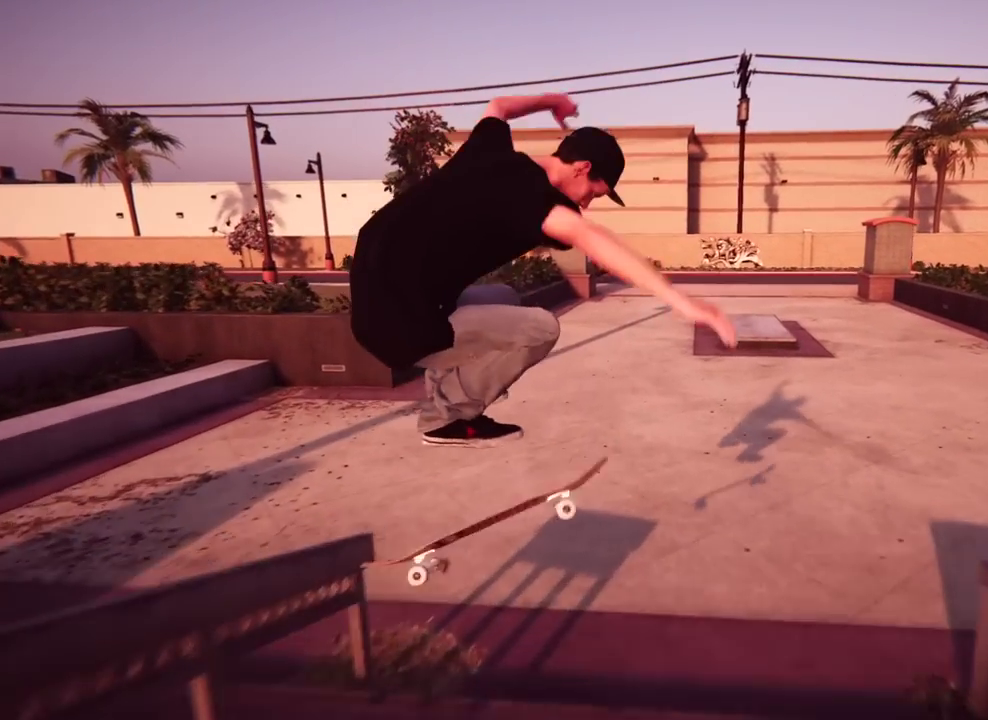
{"dt_ms": 601, "buttons": [], "left_stick": "center", "right_stick": "center", "events": []}
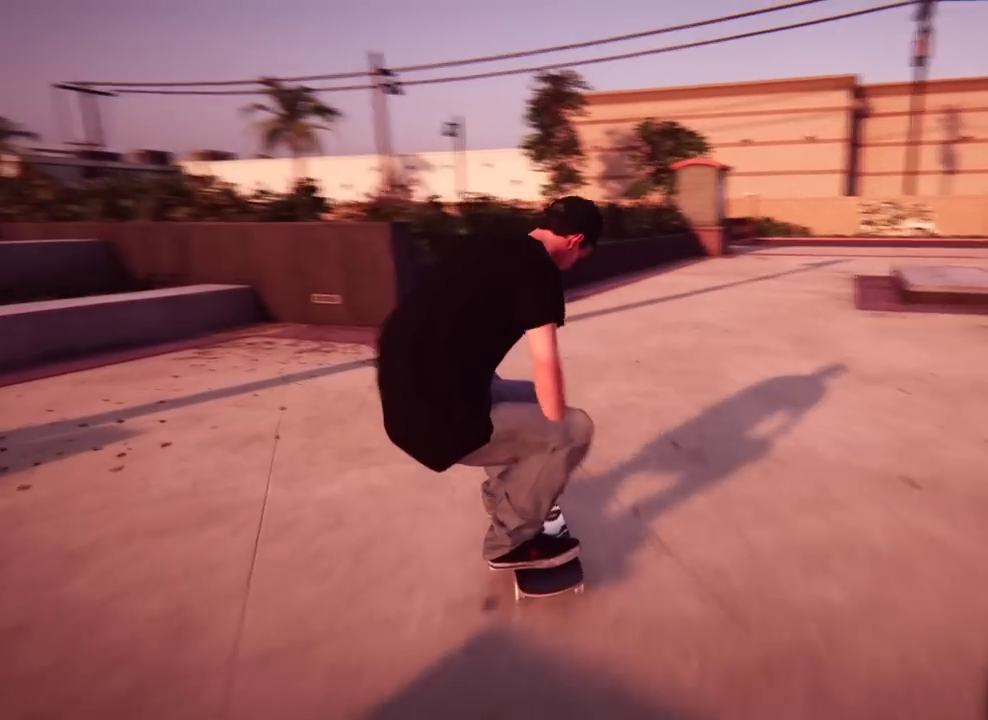
{"dt_ms": 300, "buttons": ["R2"], "left_stick": "center", "right_stick": "center", "events": [[217, "R2", "down"]]}
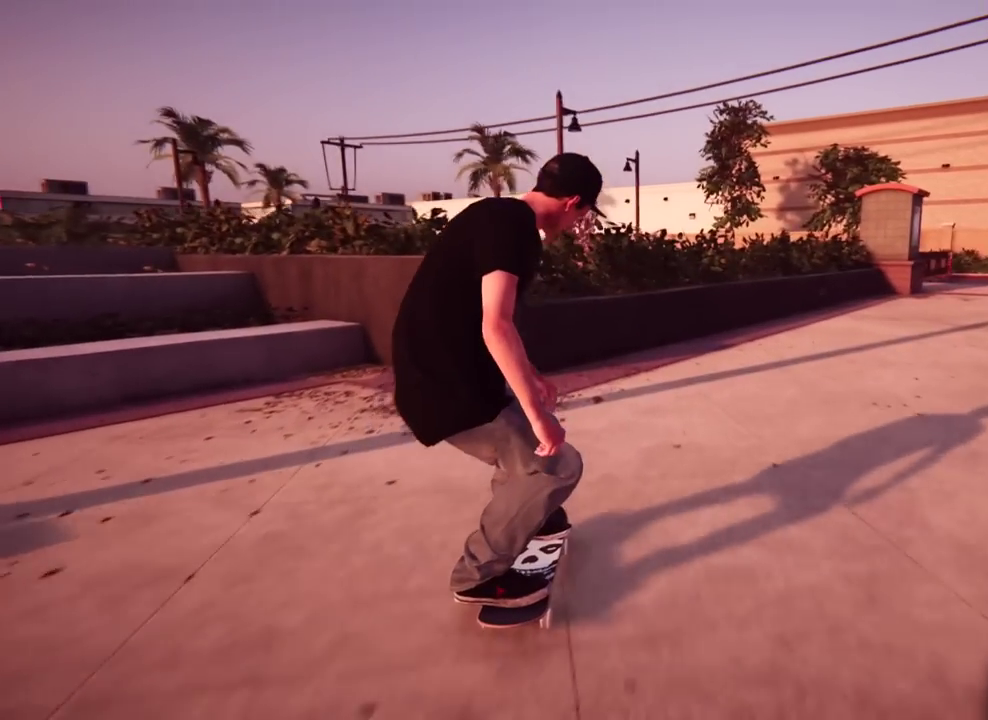
{"dt_ms": 701, "buttons": ["DPAD_UP"], "left_stick": "center", "right_stick": "center", "events": [[467, "R2", "up"], [618, "DPAD_UP", "down"]]}
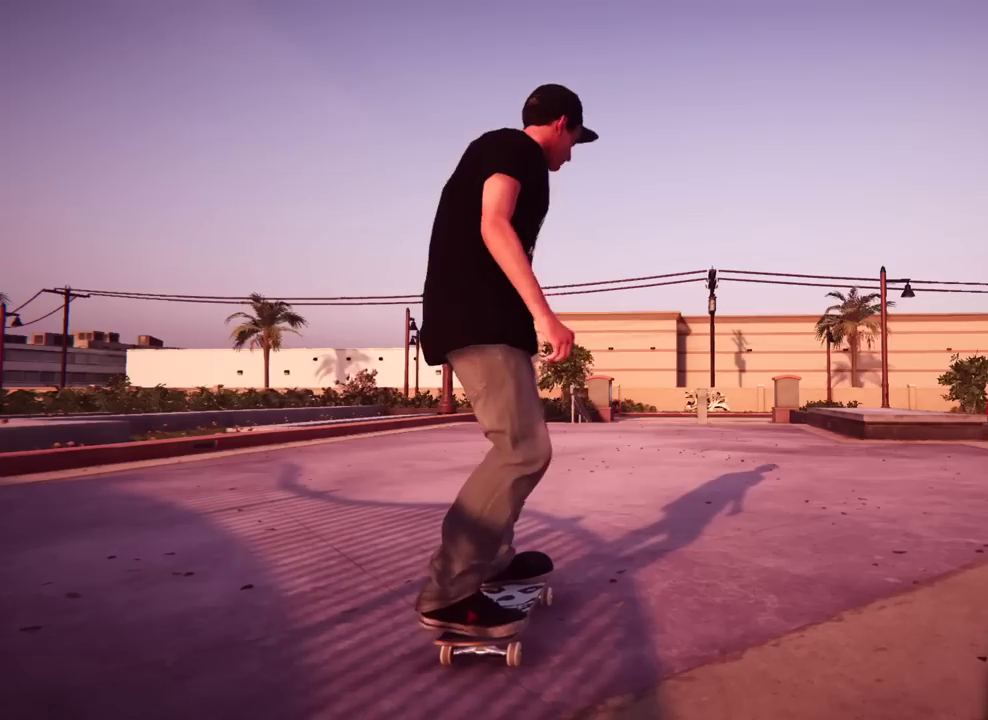
{"dt_ms": 500, "buttons": ["A"], "left_stick": "center", "right_stick": "center", "events": [[17, "DPAD_UP", "up"], [67, "A", "down"]]}
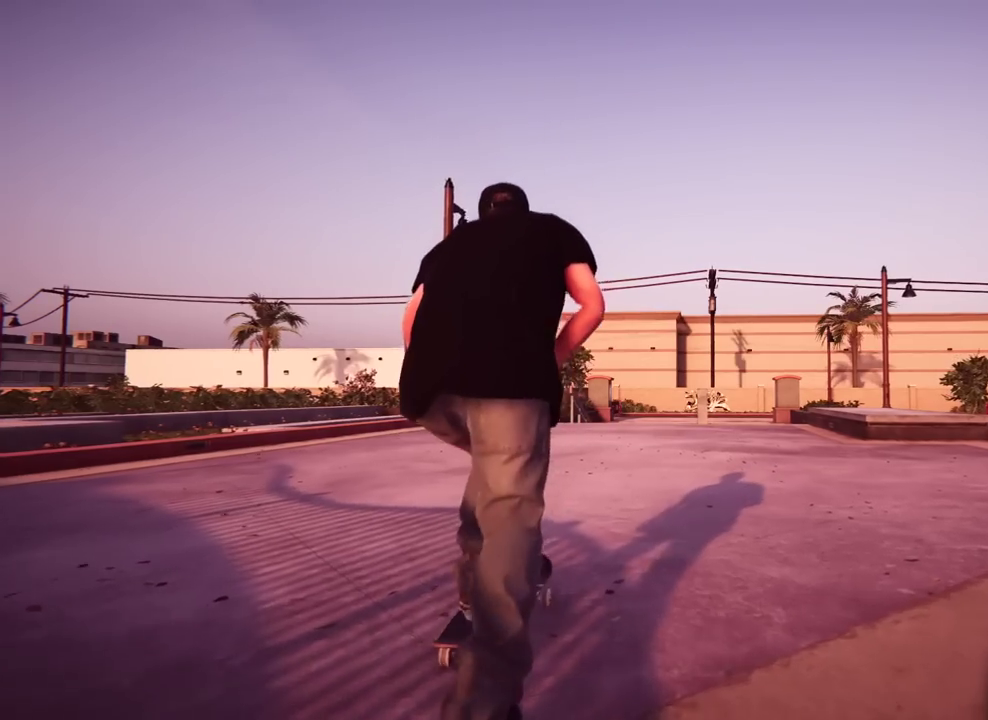
{"dt_ms": 301, "buttons": ["A"], "left_stick": "center", "right_stick": "center", "events": [[151, "R2", "down"], [234, "R2", "up"]]}
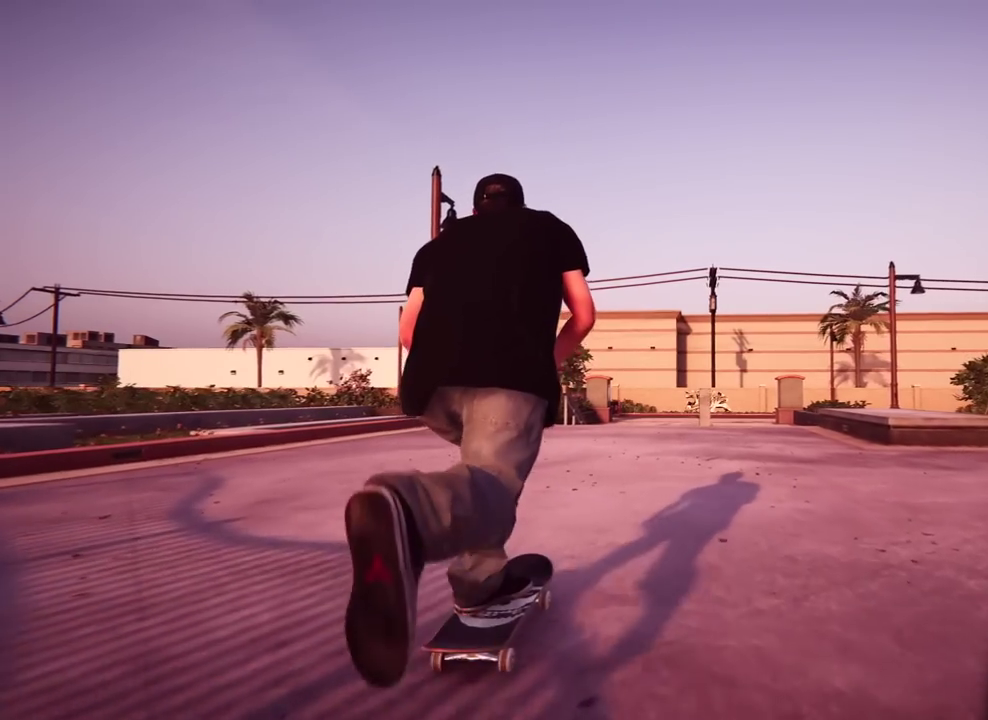
{"dt_ms": 700, "buttons": ["A"], "left_stick": "center", "right_stick": "center", "events": [[517, "L2", "down"], [567, "L2", "up"]]}
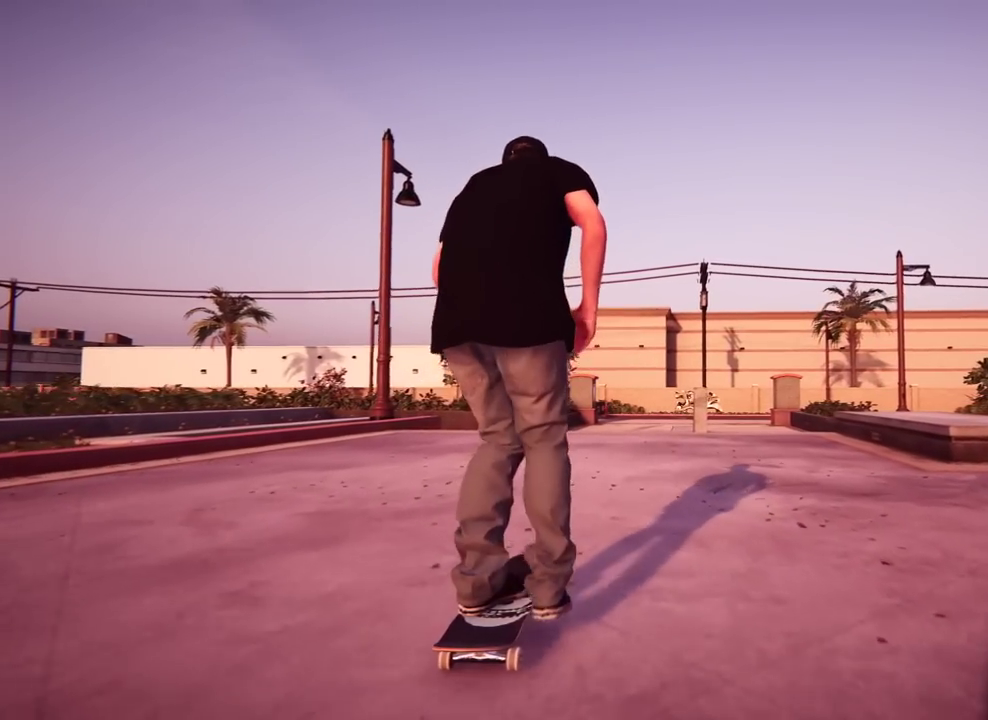
{"dt_ms": 601, "buttons": [], "left_stick": "center", "right_stick": "down", "events": [[101, "A", "up"], [418, "right_stick", "down"]]}
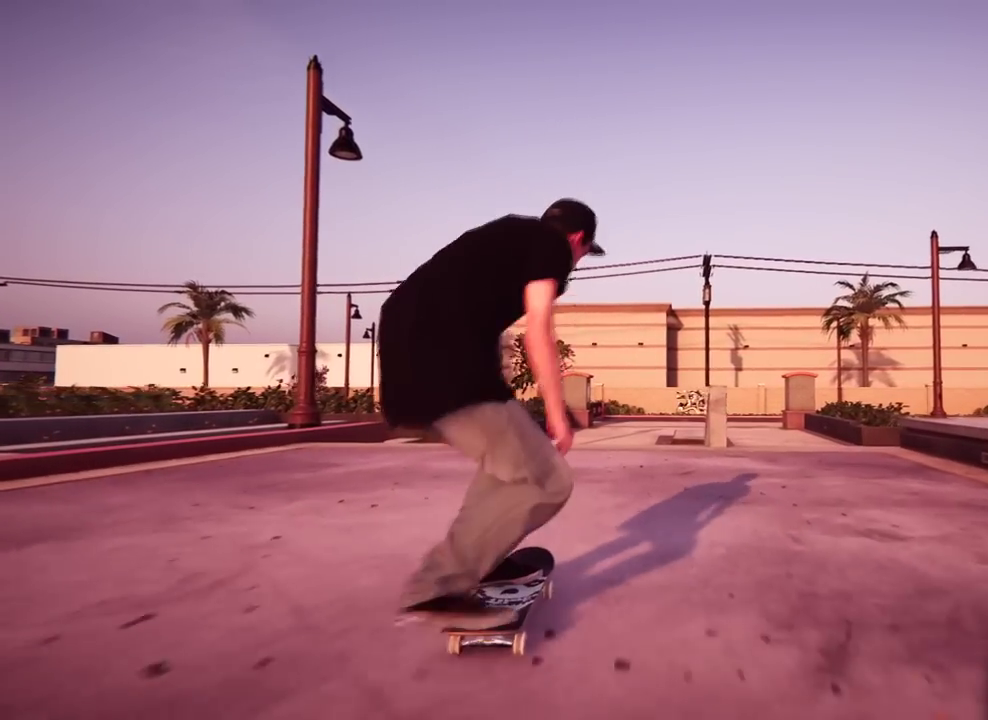
{"dt_ms": 400, "buttons": ["R1"], "left_stick": "center", "right_stick": "down", "events": [[134, "R1", "down"]]}
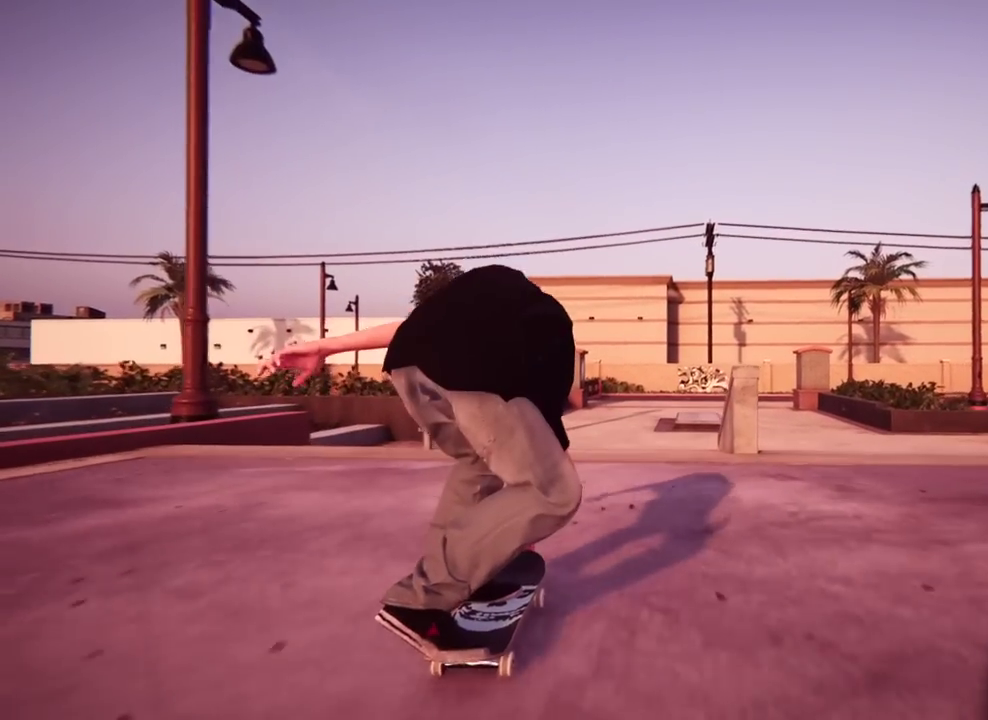
{"dt_ms": 701, "buttons": [], "left_stick": "center", "right_stick": "up-left", "events": [[618, "right_stick", "down-left"], [634, "R1", "up"], [701, "right_stick", "up-left"]]}
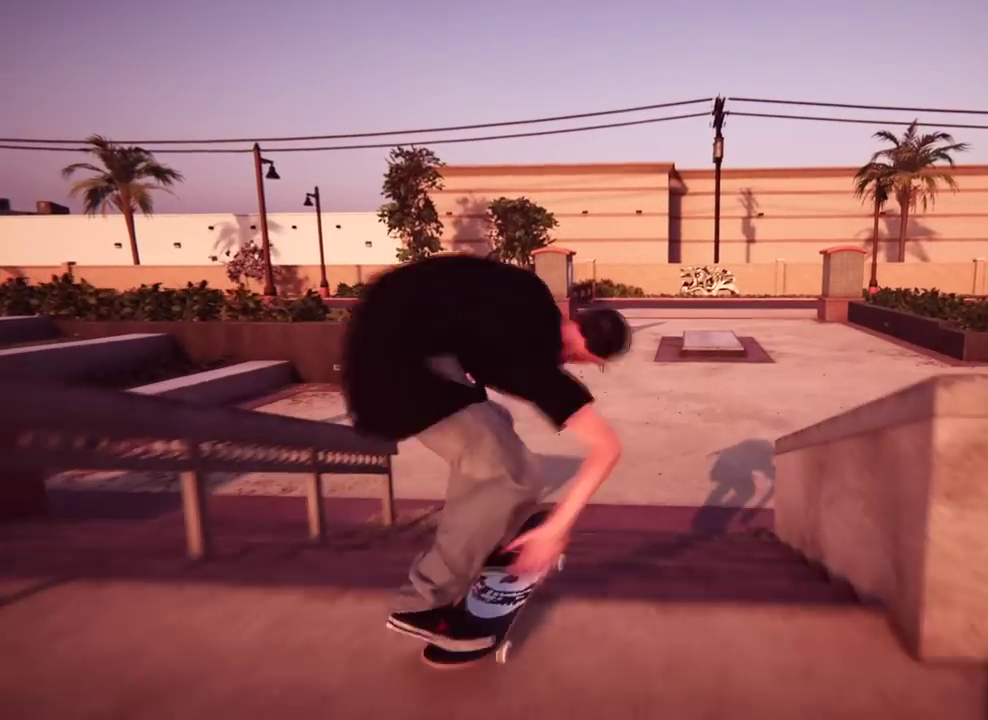
{"dt_ms": 300, "buttons": [], "left_stick": "center", "right_stick": "center", "events": [[50, "left_stick", "left"], [50, "right_stick", "center"], [200, "left_stick", "center"]]}
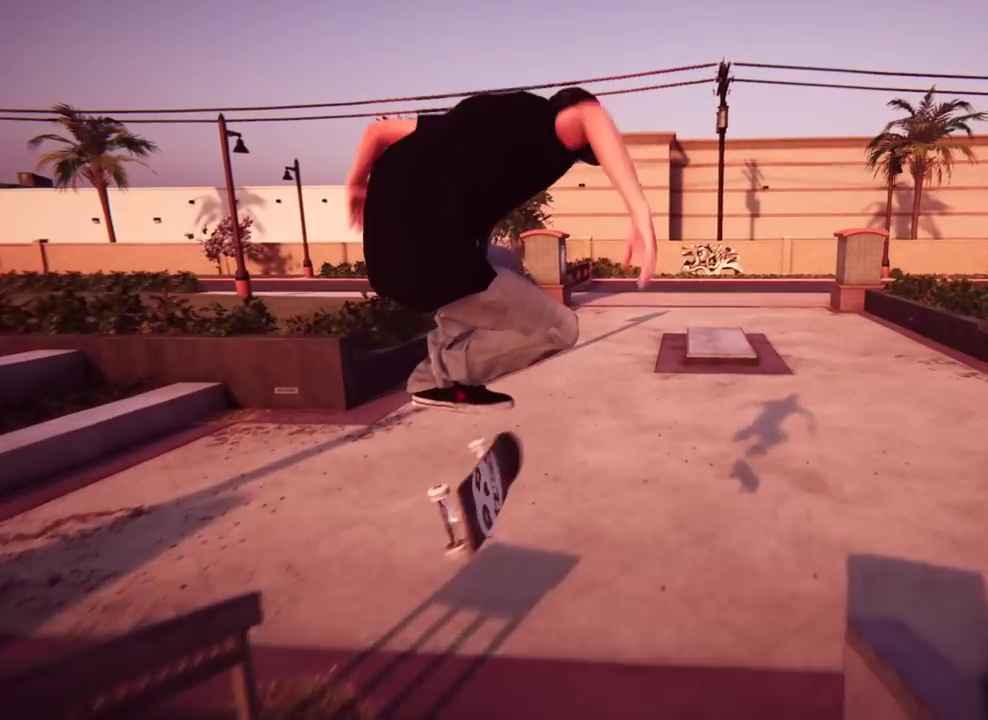
{"dt_ms": 501, "buttons": [], "left_stick": "center", "right_stick": "center", "events": []}
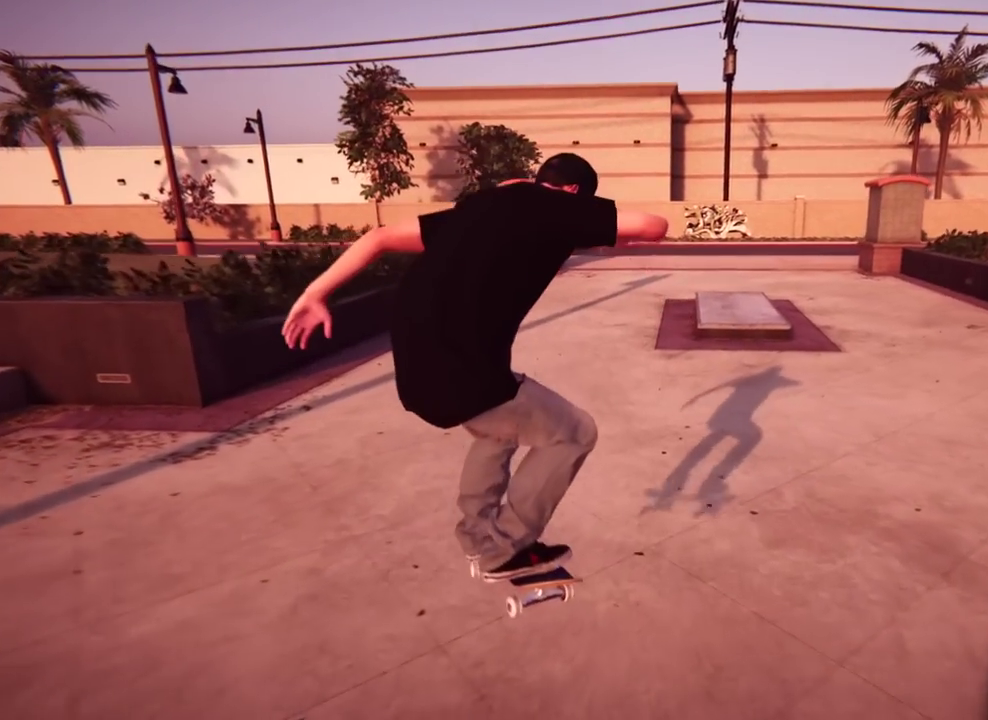
{"dt_ms": 500, "buttons": [], "left_stick": "center", "right_stick": "center", "events": []}
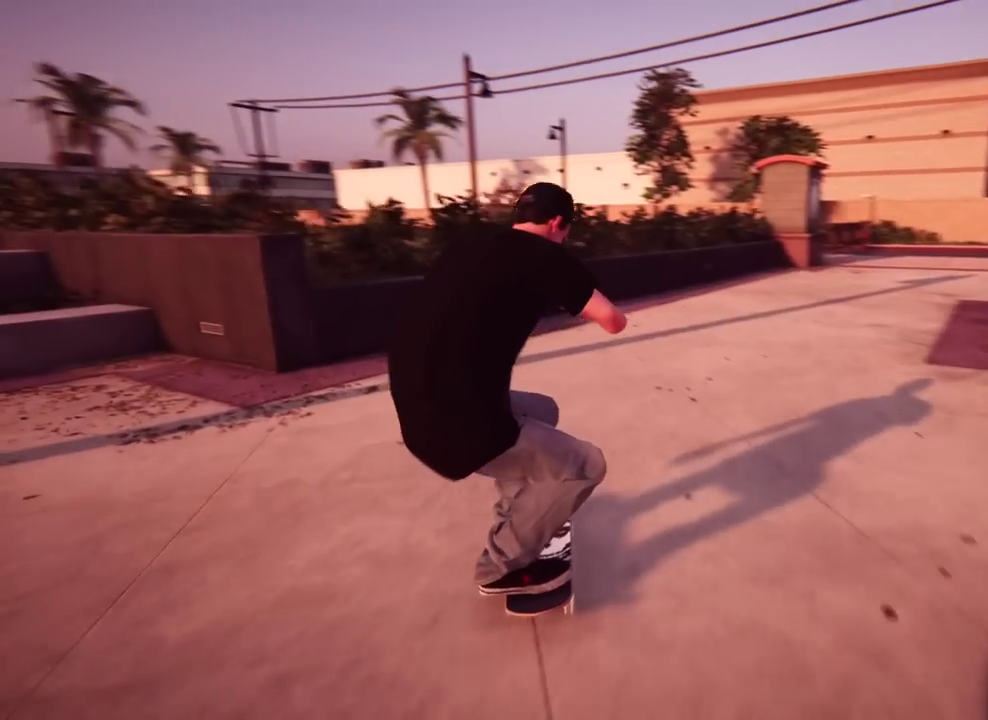
{"dt_ms": 484, "buttons": ["R2"], "left_stick": "center", "right_stick": "center", "events": [[17, "R2", "down"]]}
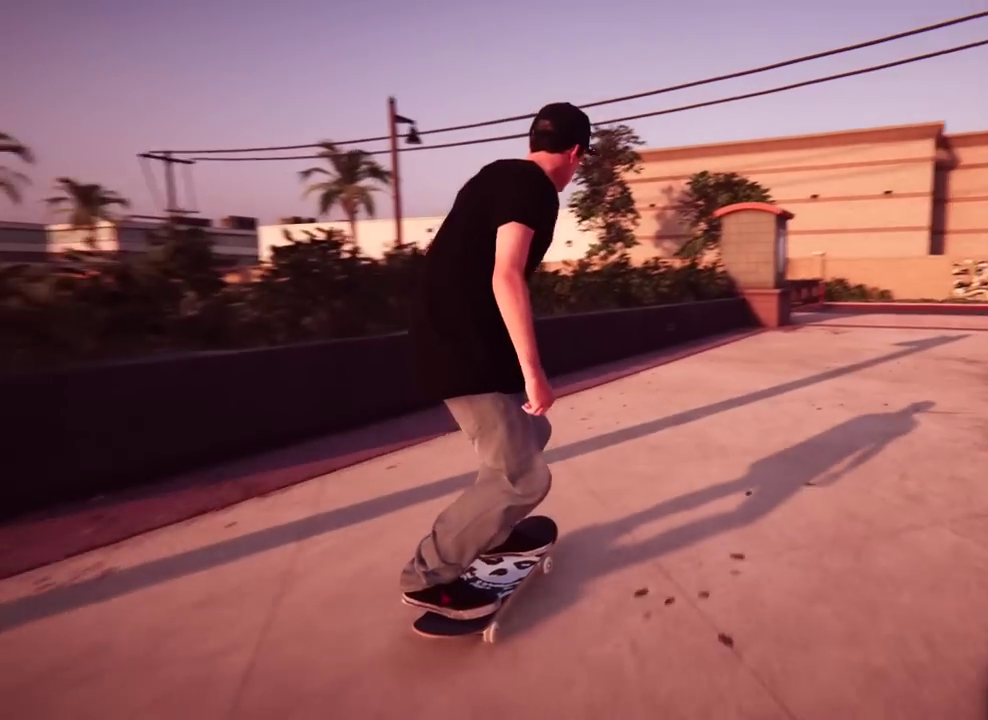
{"dt_ms": 701, "buttons": [], "left_stick": "center", "right_stick": "center", "events": [[34, "R2", "up"]]}
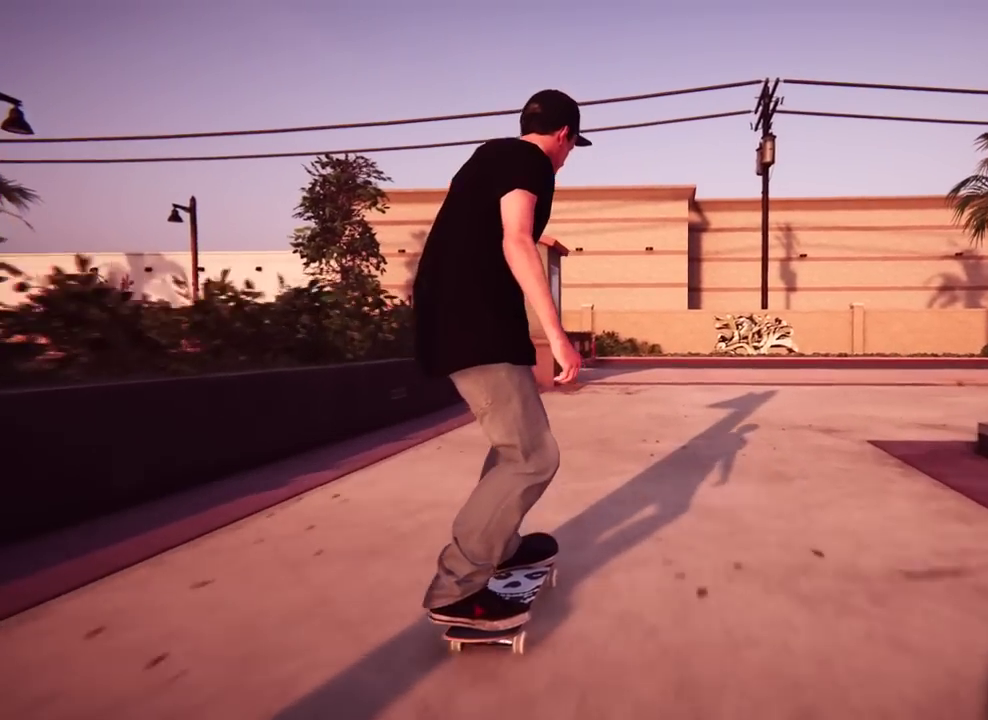
{"dt_ms": 300, "buttons": [], "left_stick": "center", "right_stick": "center", "events": []}
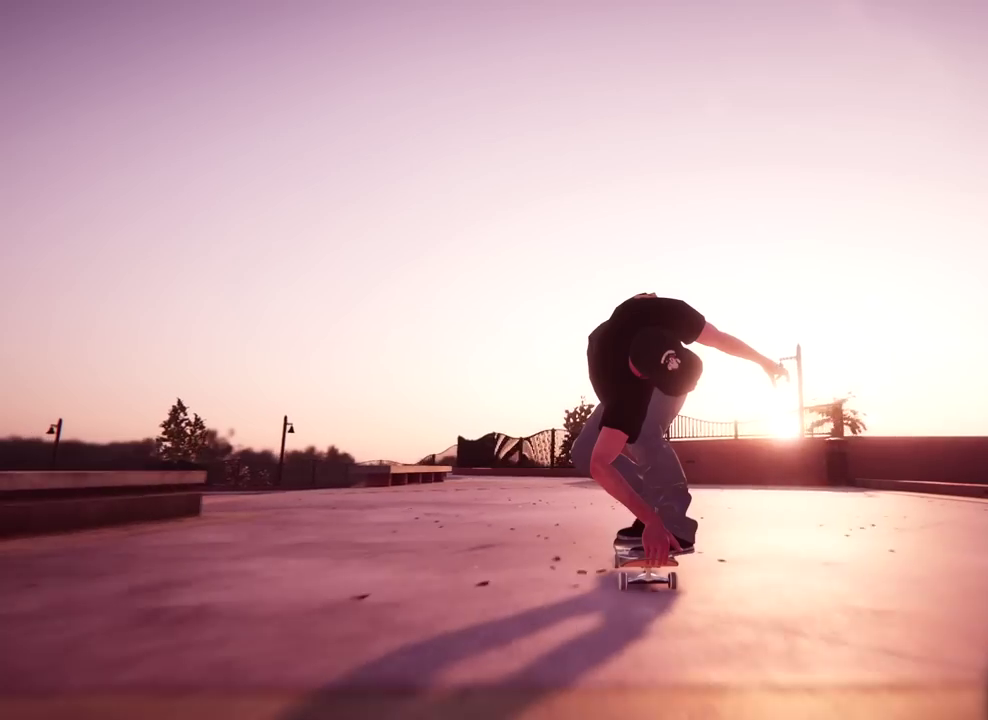
{"dt_ms": 701, "buttons": [], "left_stick": "center", "right_stick": "center", "events": []}
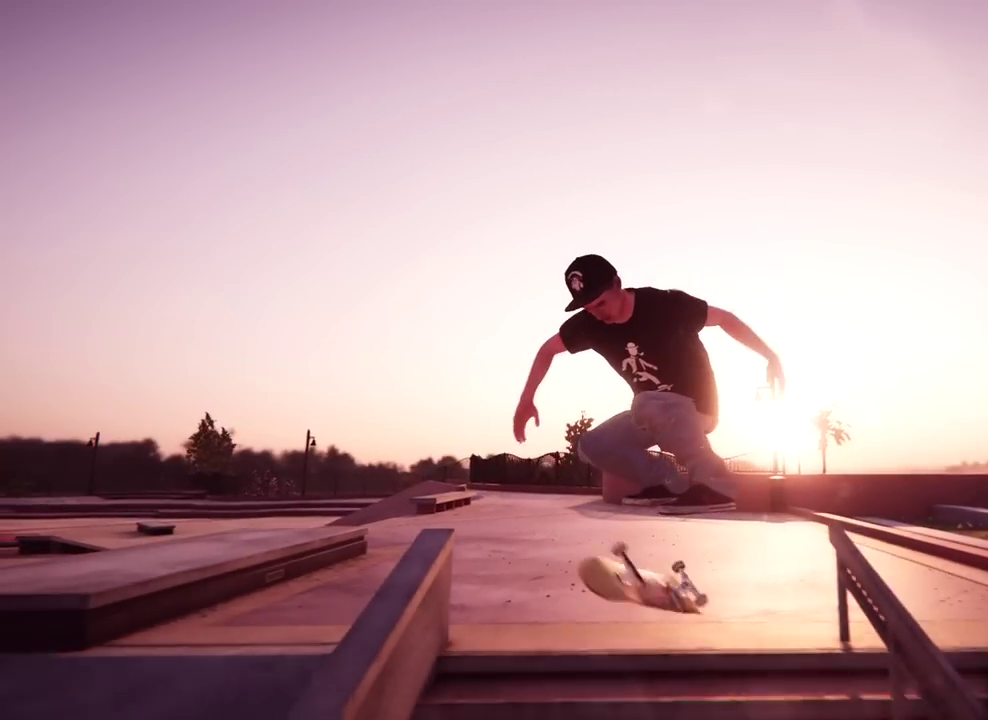
{"dt_ms": 300, "buttons": [], "left_stick": "center", "right_stick": "center", "events": []}
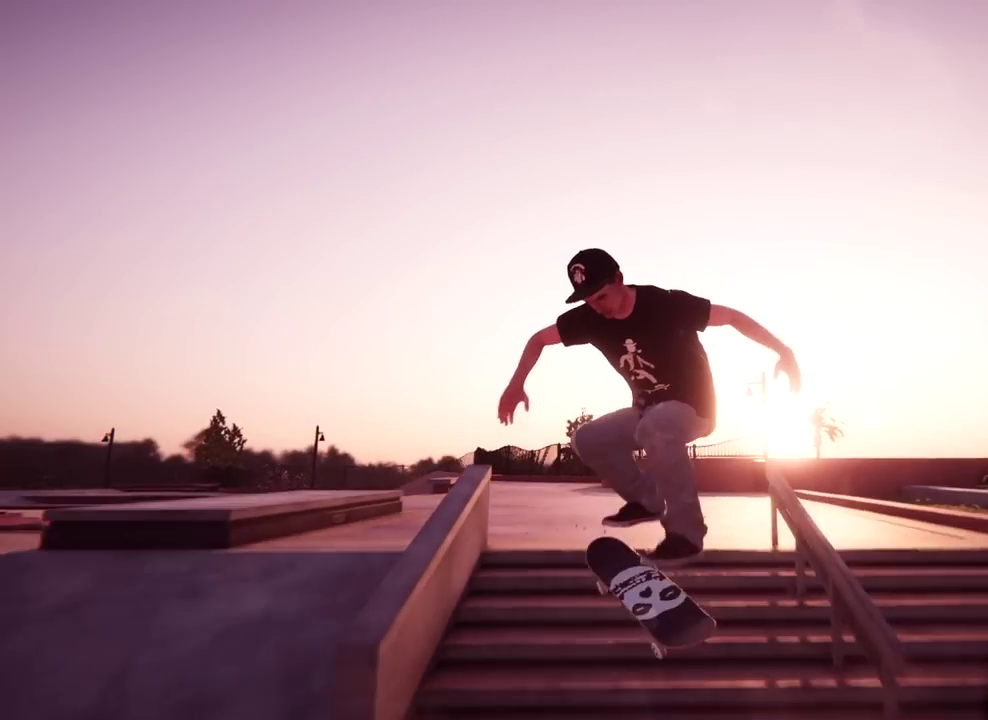
{"dt_ms": 401, "buttons": [], "left_stick": "center", "right_stick": "center", "events": []}
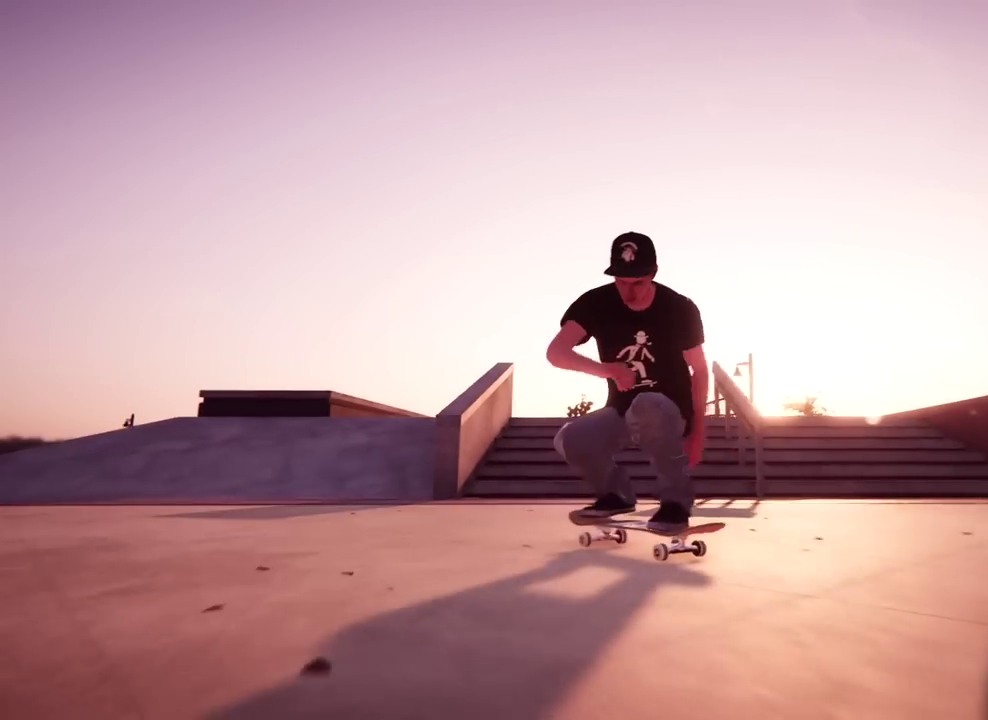
{"dt_ms": 700, "buttons": [], "left_stick": "center", "right_stick": "center", "events": []}